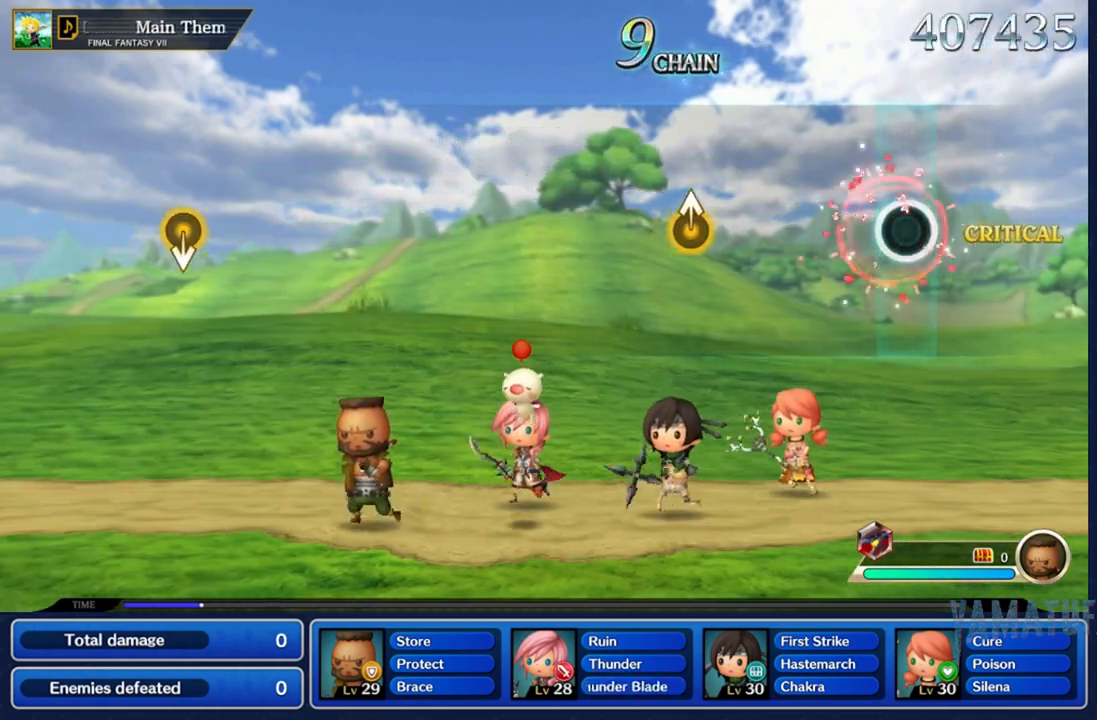
Gameplay with a controller (Nintendo layout); each line is a JSON object with the inputs held at the frame after it. "events" lists button and stick changes between this image and that frame as [ms after this image, input, new state], when the widget could be followed in between. Not read: L3 R3 SELECT START.
{"buttons": [], "left_stick": "center", "right_stick": "center", "events": [[133, "A", "up"]]}
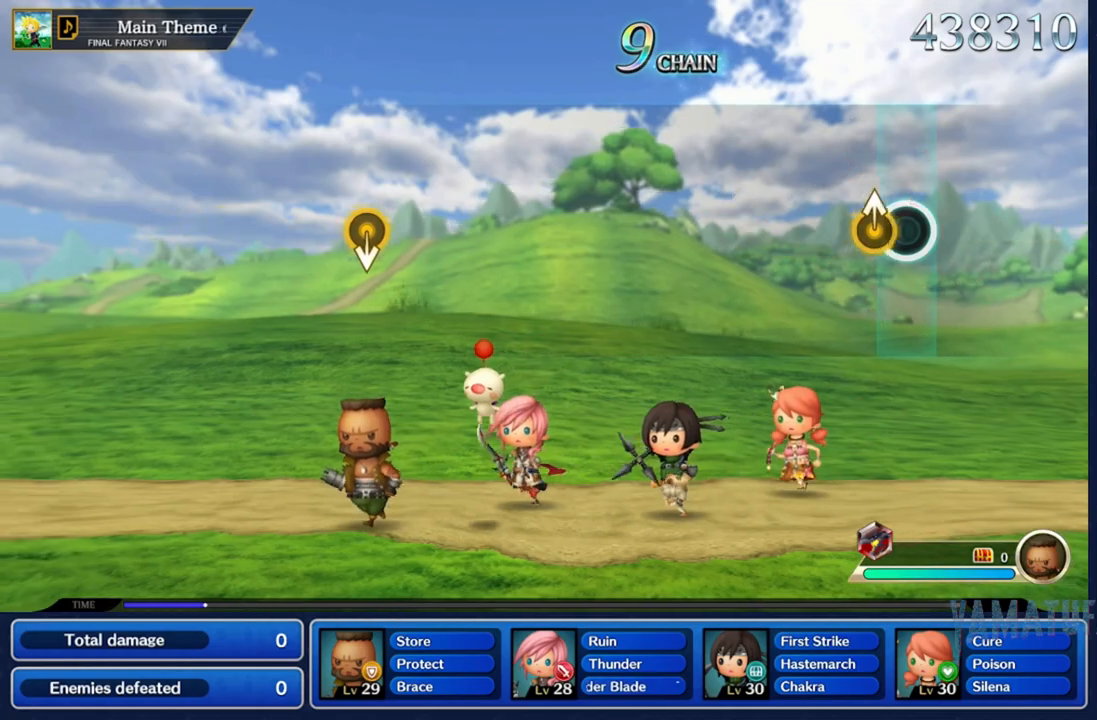
{"buttons": [], "left_stick": "center", "right_stick": "center"}
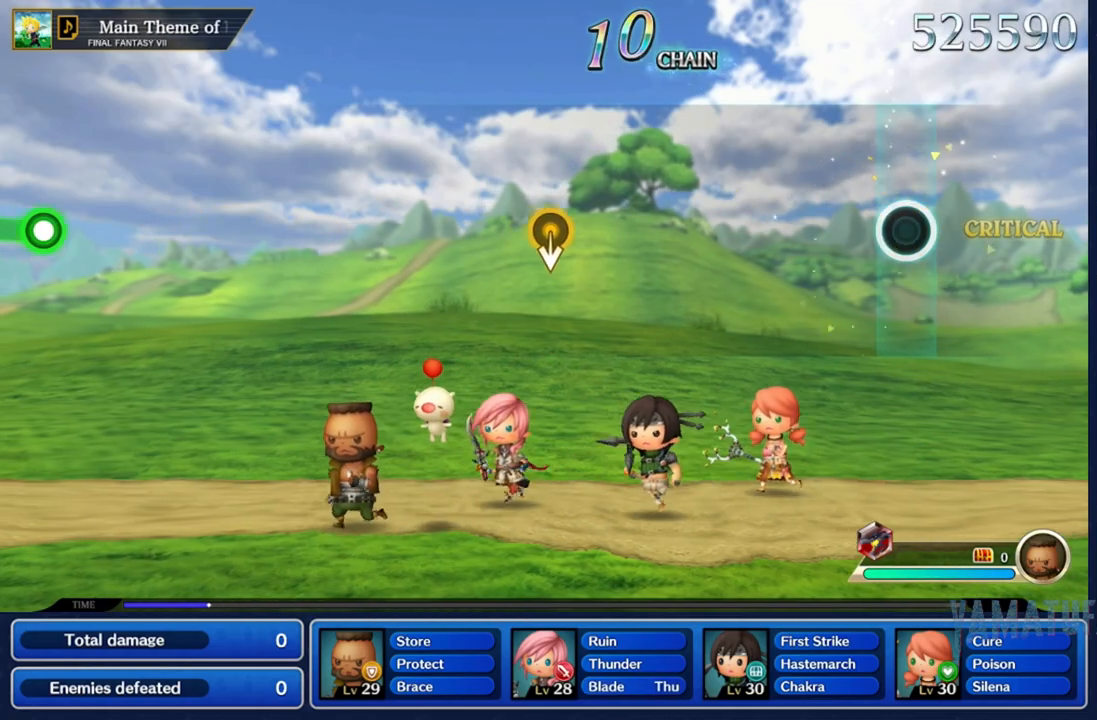
{"buttons": [], "left_stick": "center", "right_stick": "center", "events": []}
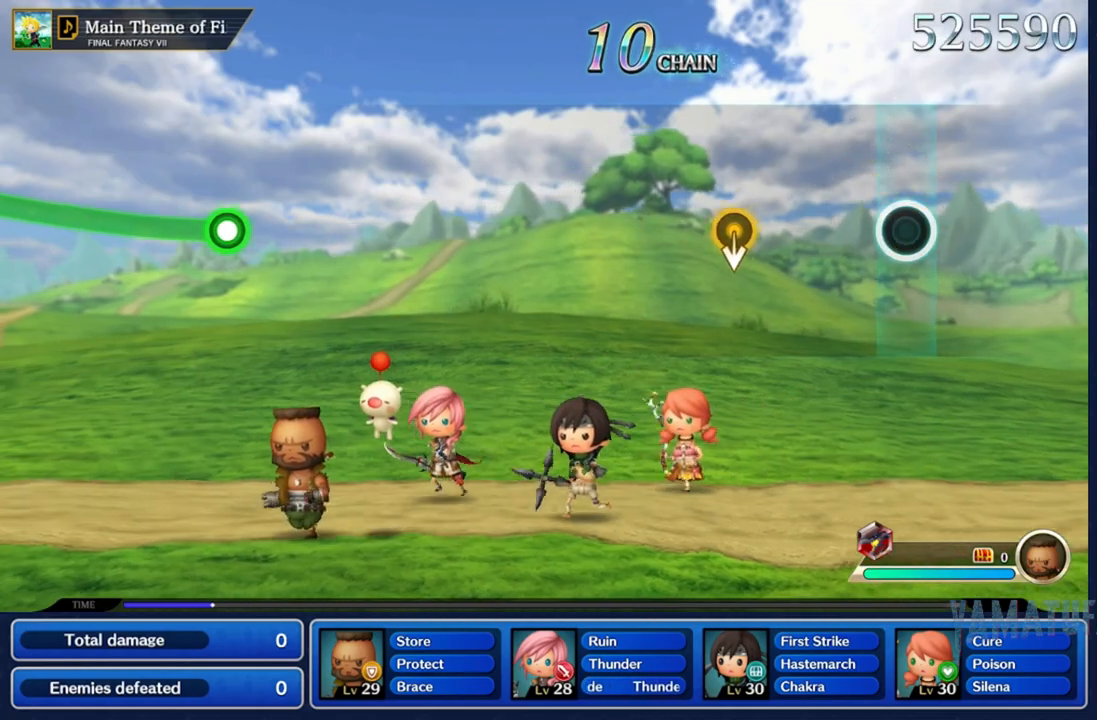
{"buttons": [], "left_stick": "down", "right_stick": "center", "events": [[483, "left_stick", "down"]]}
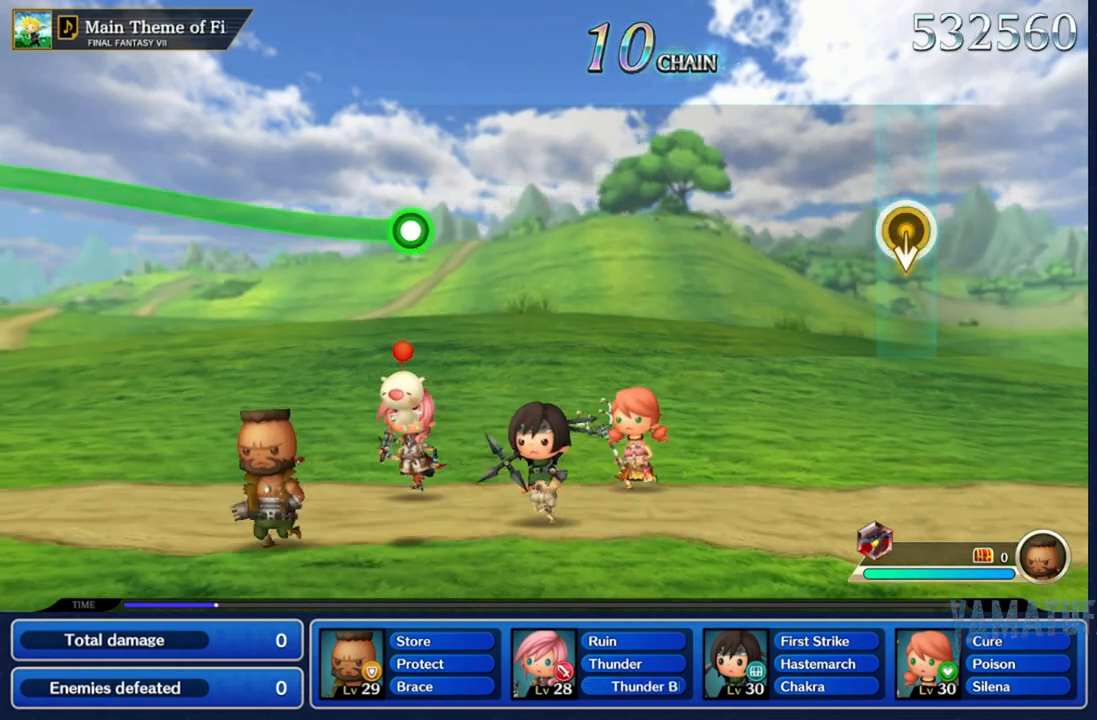
{"buttons": [], "left_stick": "center", "right_stick": "center", "events": [[150, "left_stick", "center"]]}
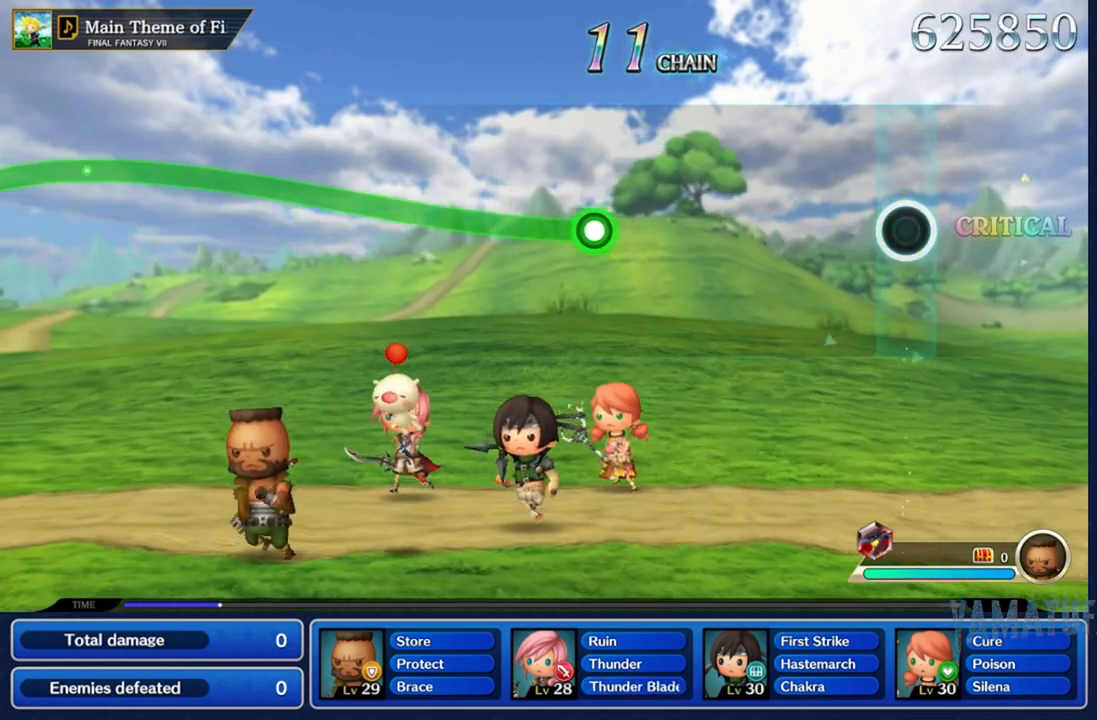
{"buttons": [], "left_stick": "center", "right_stick": "center", "events": []}